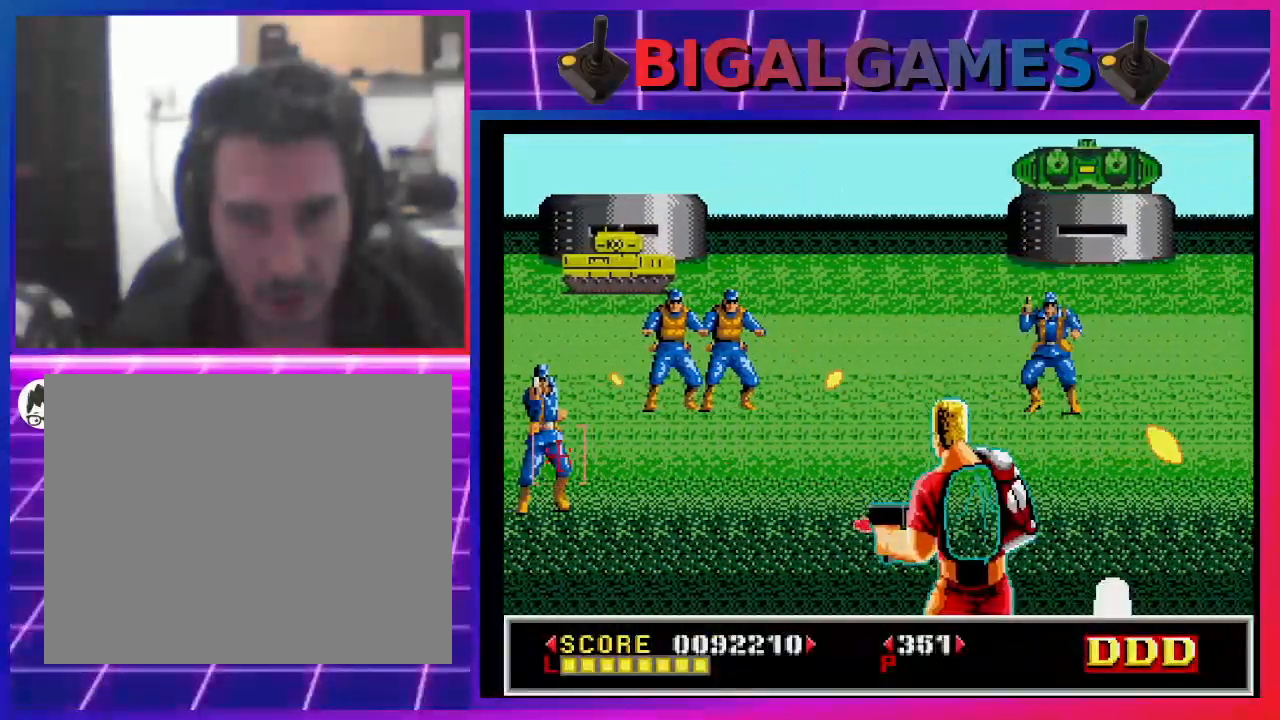
Gameplay with a controller (PlayStation layout); each line is a JSON object with the inputs held at the frame after it. "events" lists button and stick changes between this image and that frame as [ms after this image, input, new state], when the widget could be followed in between. Not read: L1.
{"buttons": ["CIRCLE", "DPAD_LEFT"], "left_stick": "center", "right_stick": "center", "events": [[500, "CIRCLE", "down"]]}
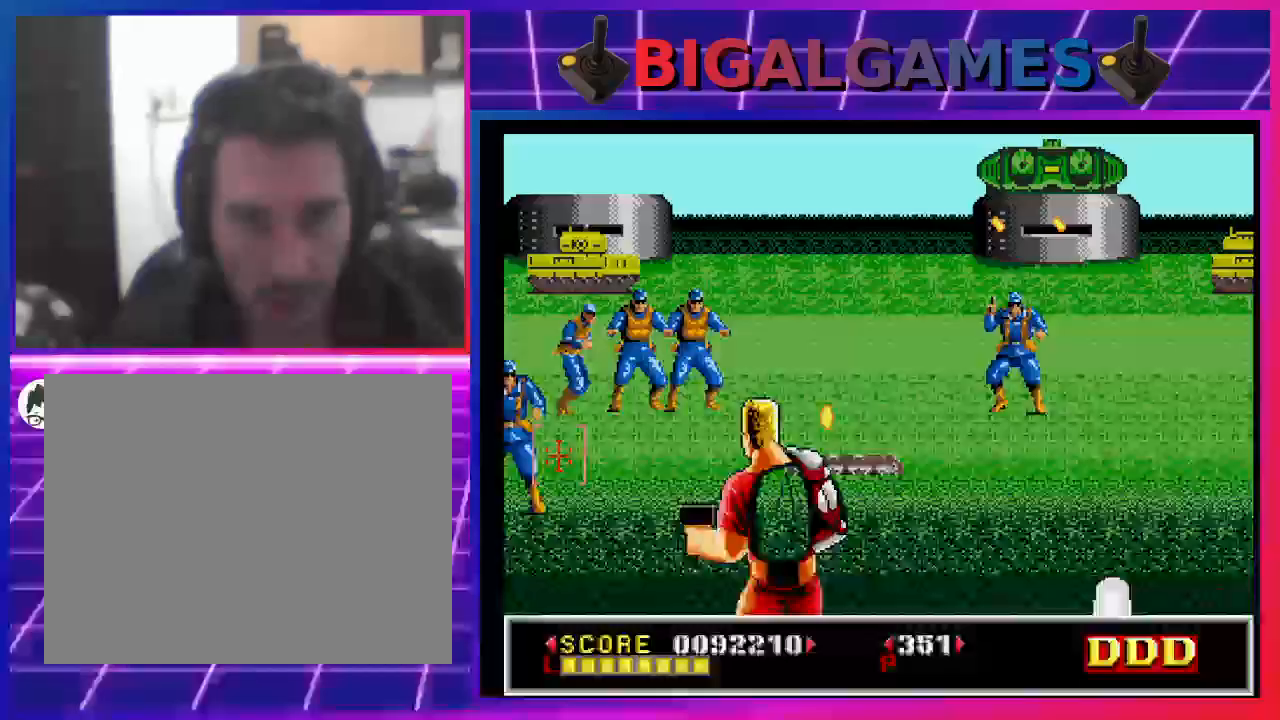
{"buttons": ["SQUARE", "DPAD_UP", "DPAD_RIGHT"], "left_stick": "center", "right_stick": "center", "events": [[67, "CIRCLE", "up"], [267, "DPAD_LEFT", "up"], [333, "SQUARE", "down"], [367, "DPAD_RIGHT", "down"], [400, "SQUARE", "up"], [433, "DPAD_UP", "down"], [500, "SQUARE", "down"]]}
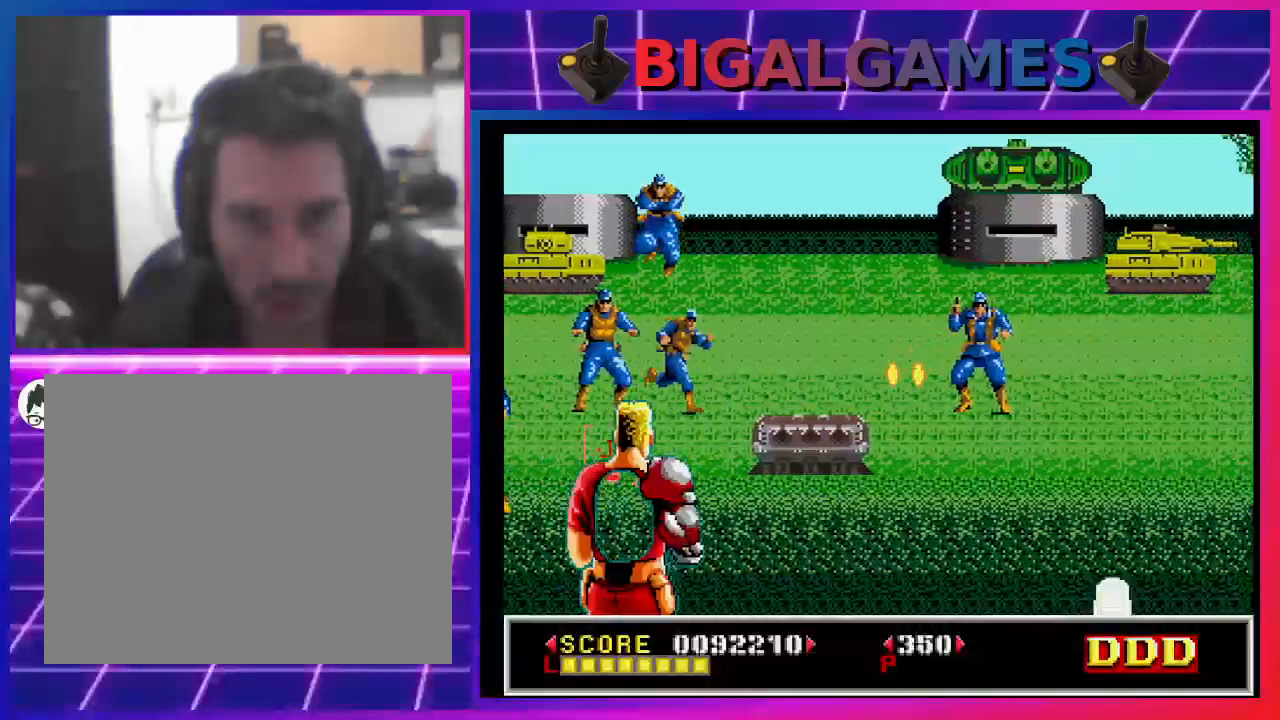
{"buttons": ["SQUARE", "DPAD_DOWN"], "left_stick": "center", "right_stick": "center", "events": [[33, "DPAD_RIGHT", "up"], [100, "SQUARE", "up"], [133, "SQUARE", "down"], [233, "DPAD_RIGHT", "down"], [233, "DPAD_UP", "up"], [233, "SQUARE", "up"], [300, "DPAD_DOWN", "down"], [333, "SQUARE", "down"], [433, "SQUARE", "up"], [500, "DPAD_RIGHT", "up"], [500, "SQUARE", "down"]]}
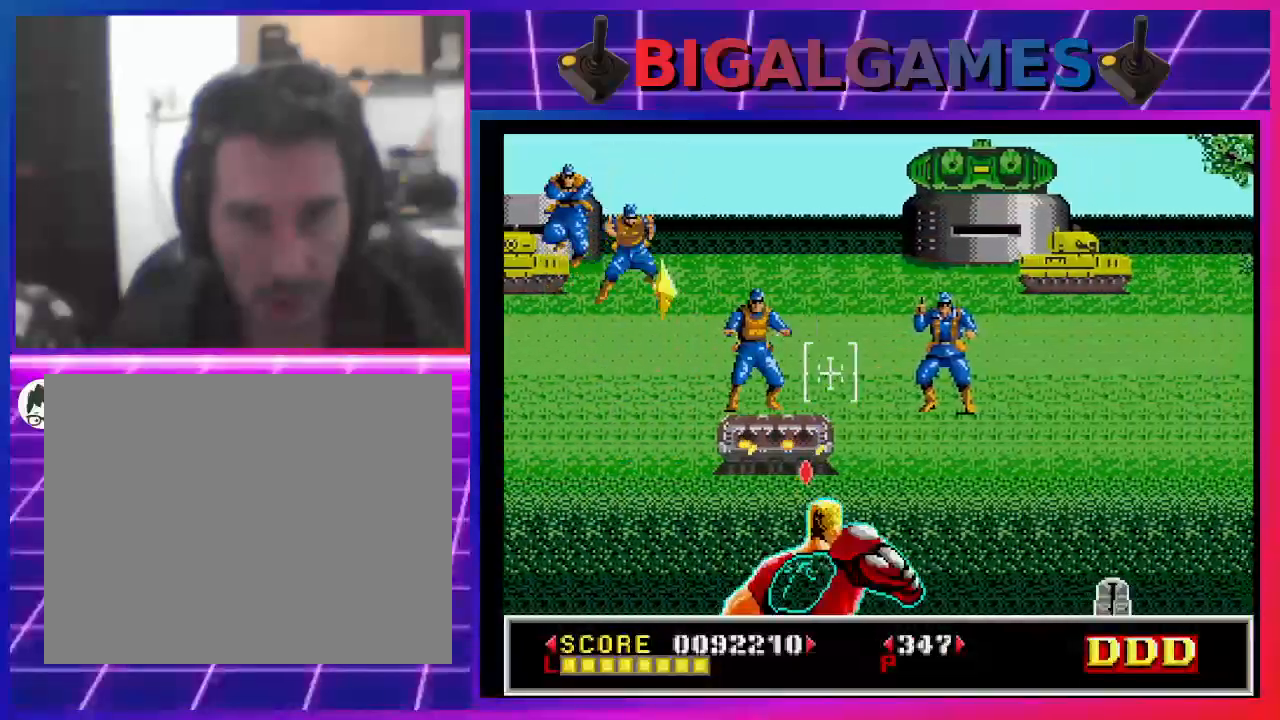
{"buttons": ["SQUARE", "DPAD_UP", "DPAD_RIGHT"], "left_stick": "center", "right_stick": "center"}
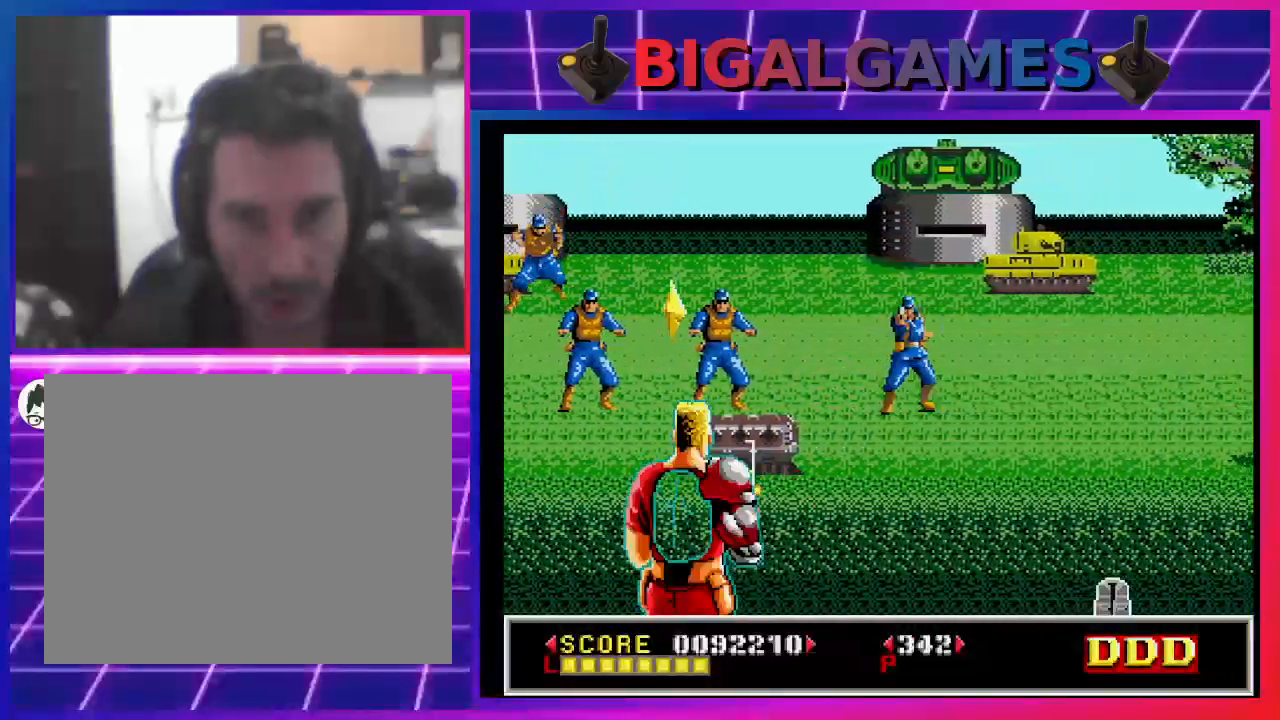
{"buttons": ["SQUARE", "DPAD_RIGHT"], "left_stick": "center", "right_stick": "center", "events": [[67, "DPAD_UP", "up"], [100, "SQUARE", "up"], [133, "DPAD_RIGHT", "up"], [167, "SQUARE", "down"], [267, "DPAD_LEFT", "down"], [267, "DPAD_UP", "down"], [267, "SQUARE", "up"], [333, "DPAD_LEFT", "up"], [333, "SQUARE", "down"], [367, "DPAD_UP", "up"], [433, "SQUARE", "up"], [500, "DPAD_RIGHT", "down"], [500, "SQUARE", "down"]]}
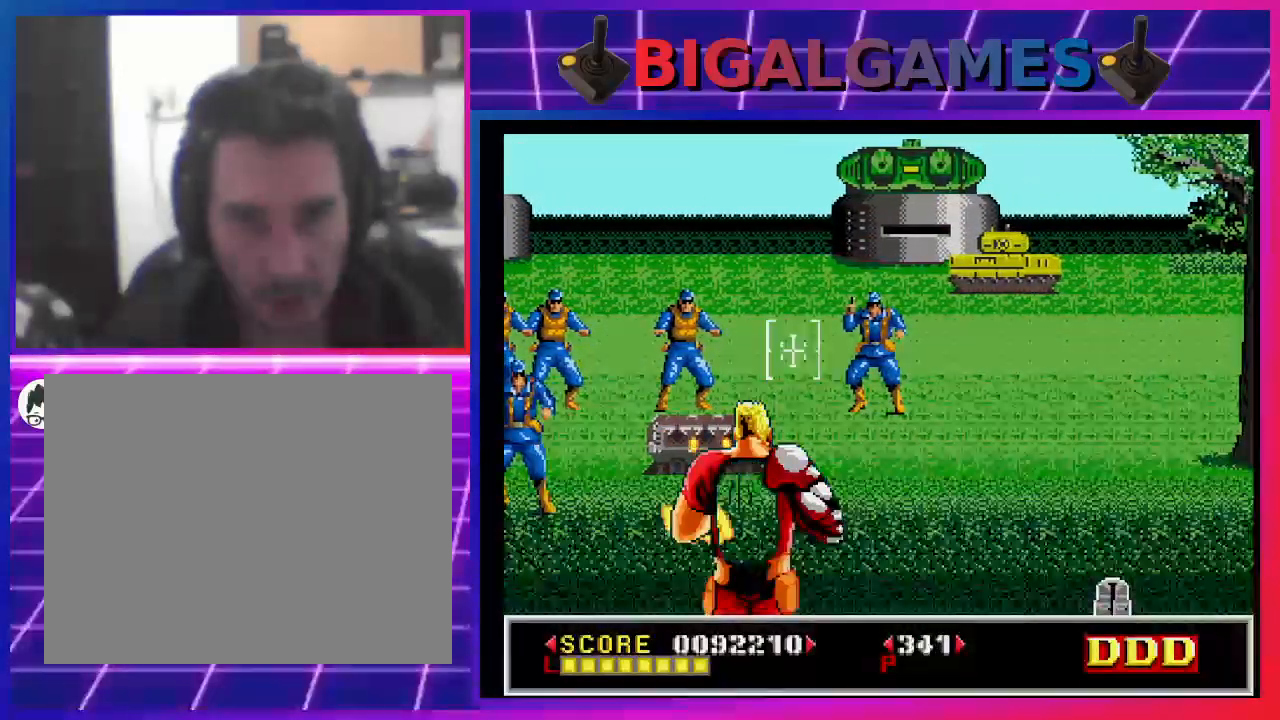
{"buttons": [], "left_stick": "center", "right_stick": "center", "events": [[100, "SQUARE", "up"], [167, "SQUARE", "down"], [200, "DPAD_RIGHT", "up"], [233, "DPAD_LEFT", "down"], [267, "DPAD_UP", "down"], [267, "SQUARE", "up"], [367, "DPAD_UP", "up"], [367, "SQUARE", "down"], [400, "DPAD_LEFT", "up"], [433, "SQUARE", "up"]]}
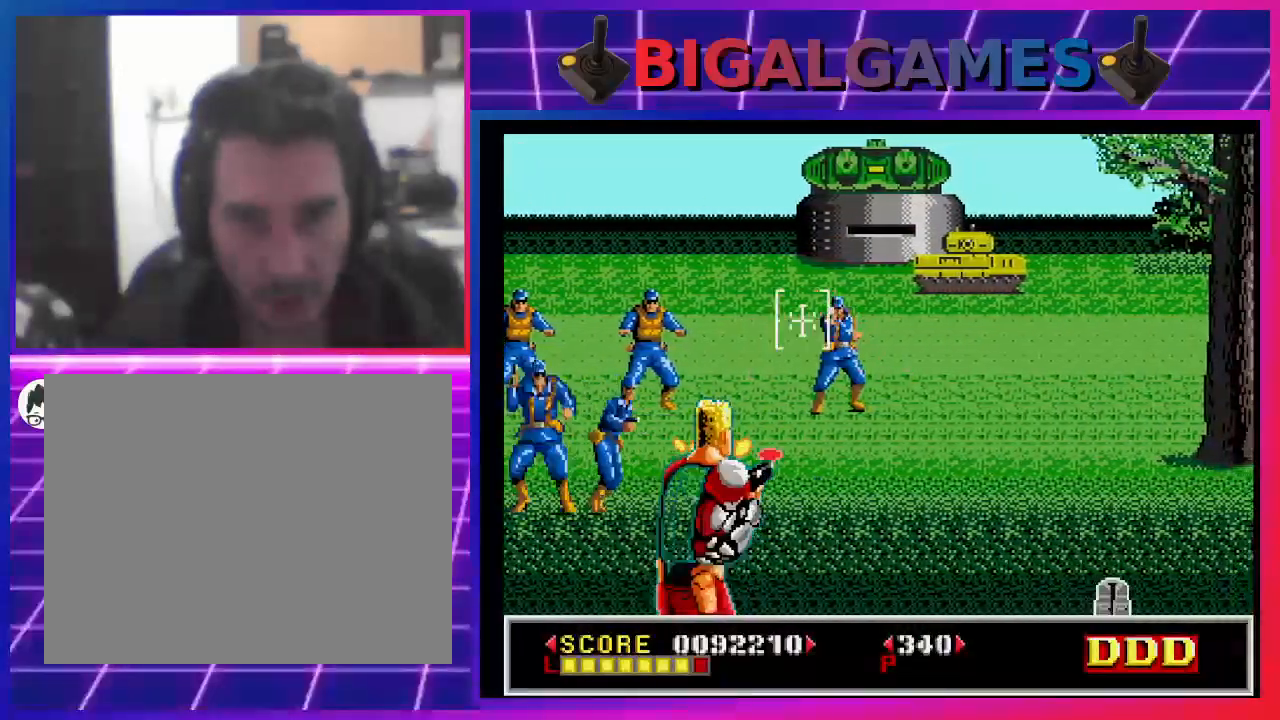
{"buttons": ["CROSS"], "left_stick": "center", "right_stick": "center", "events": [[67, "CROSS", "down"], [67, "DPAD_LEFT", "down"], [200, "DPAD_LEFT", "up"]]}
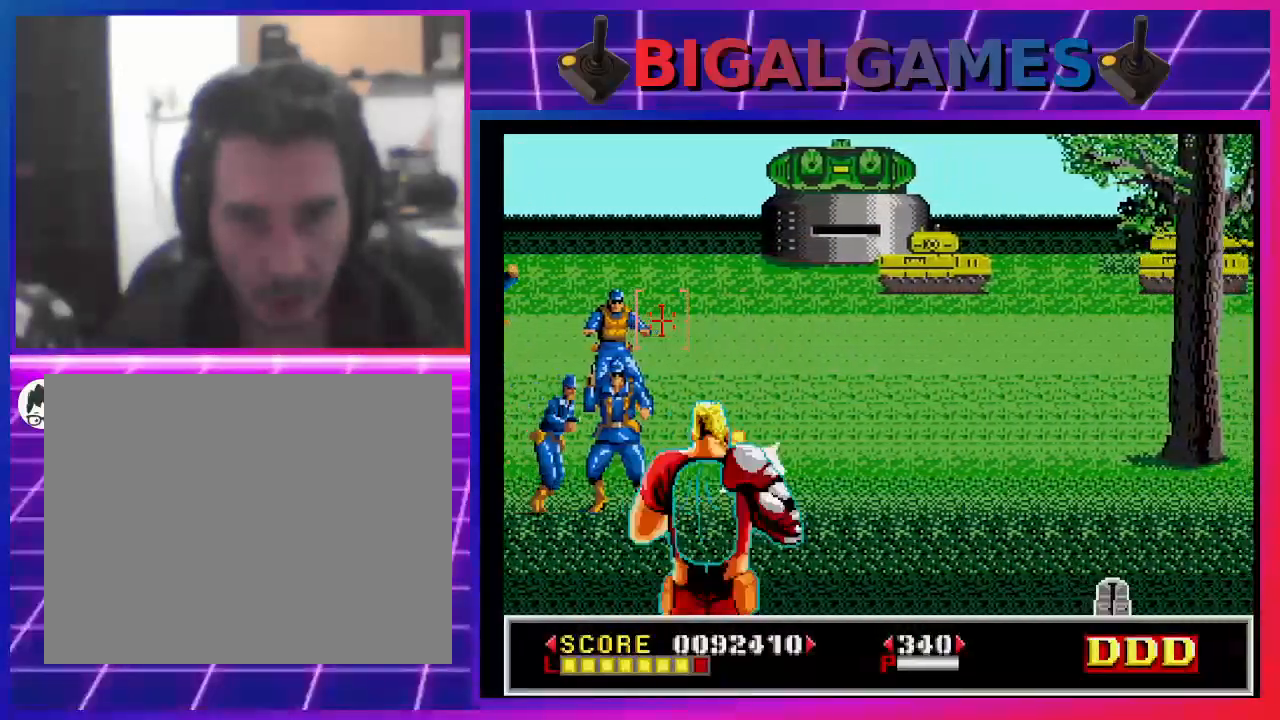
{"buttons": ["CROSS"], "left_stick": "center", "right_stick": "center", "events": [[133, "DPAD_RIGHT", "down"], [300, "DPAD_RIGHT", "up"]]}
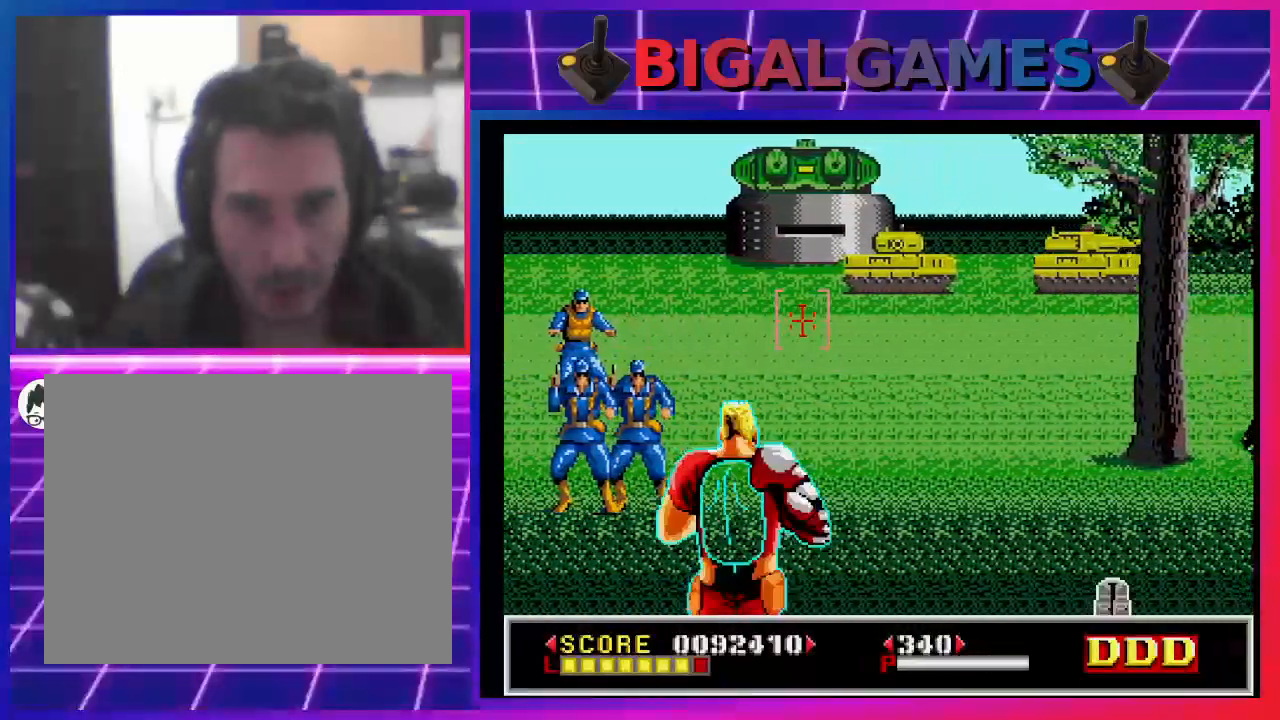
{"buttons": ["SQUARE"], "left_stick": "center", "right_stick": "center", "events": [[300, "CROSS", "up"], [300, "DPAD_LEFT", "down"], [333, "SQUARE", "down"], [433, "SQUARE", "up"], [467, "DPAD_LEFT", "up"], [500, "SQUARE", "down"]]}
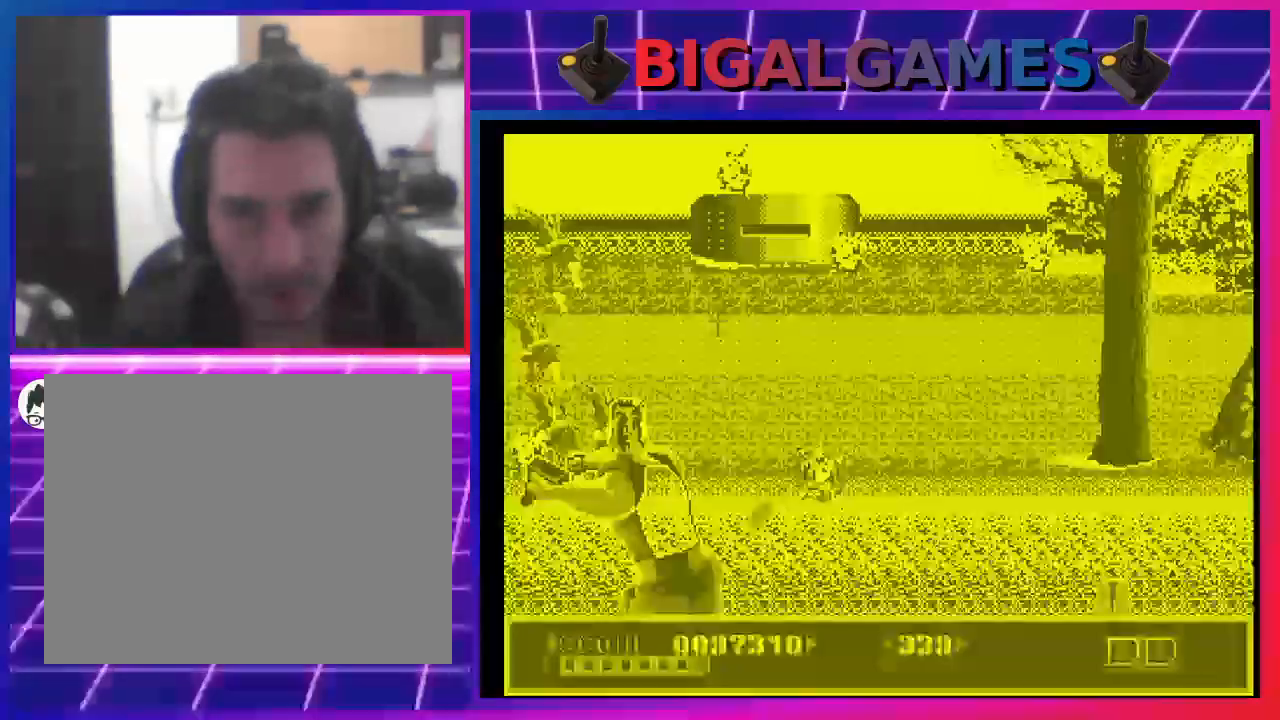
{"buttons": ["SQUARE", "DPAD_UP"], "left_stick": "center", "right_stick": "center", "events": [[100, "DPAD_RIGHT", "down"], [167, "SQUARE", "up"], [200, "SQUARE", "down"], [267, "DPAD_RIGHT", "up"], [333, "SQUARE", "up"], [400, "DPAD_UP", "down"], [467, "SQUARE", "down"]]}
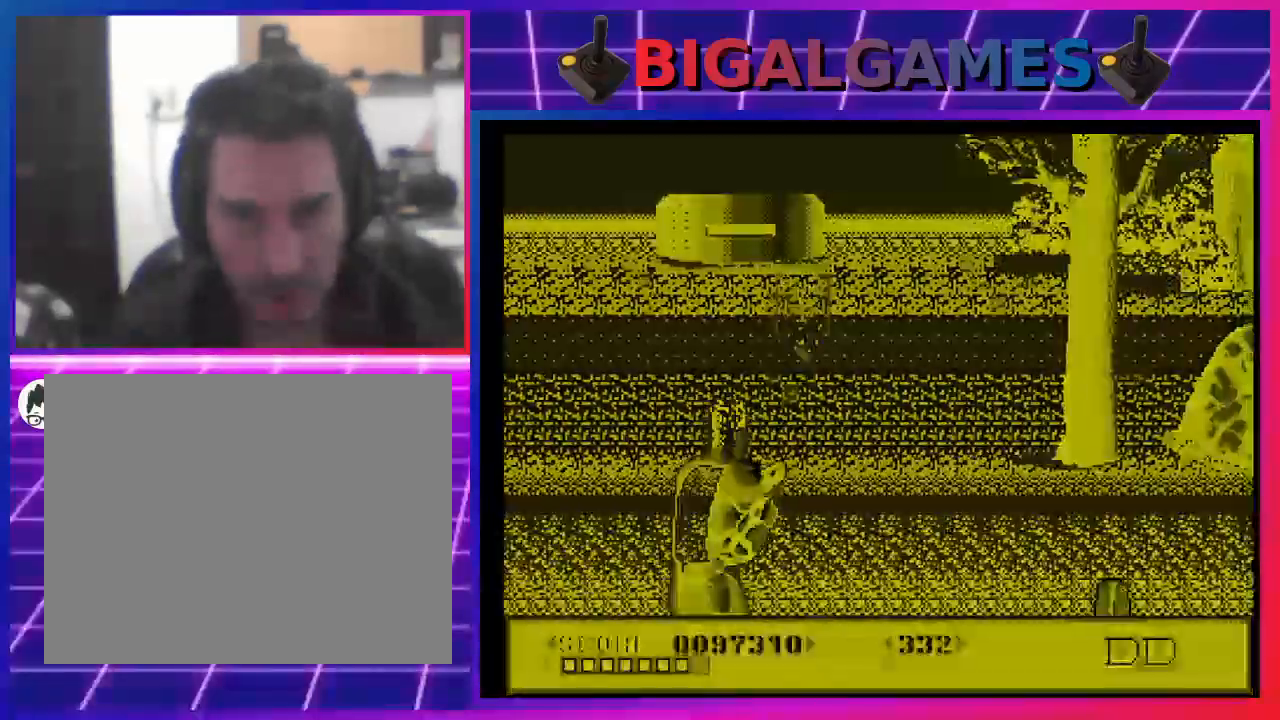
{"buttons": [], "left_stick": "center", "right_stick": "center", "events": [[67, "SQUARE", "up"], [133, "DPAD_UP", "up"], [167, "SQUARE", "down"], [267, "DPAD_LEFT", "down"], [267, "SQUARE", "up"], [367, "SQUARE", "down"], [467, "DPAD_LEFT", "up"], [467, "SQUARE", "up"]]}
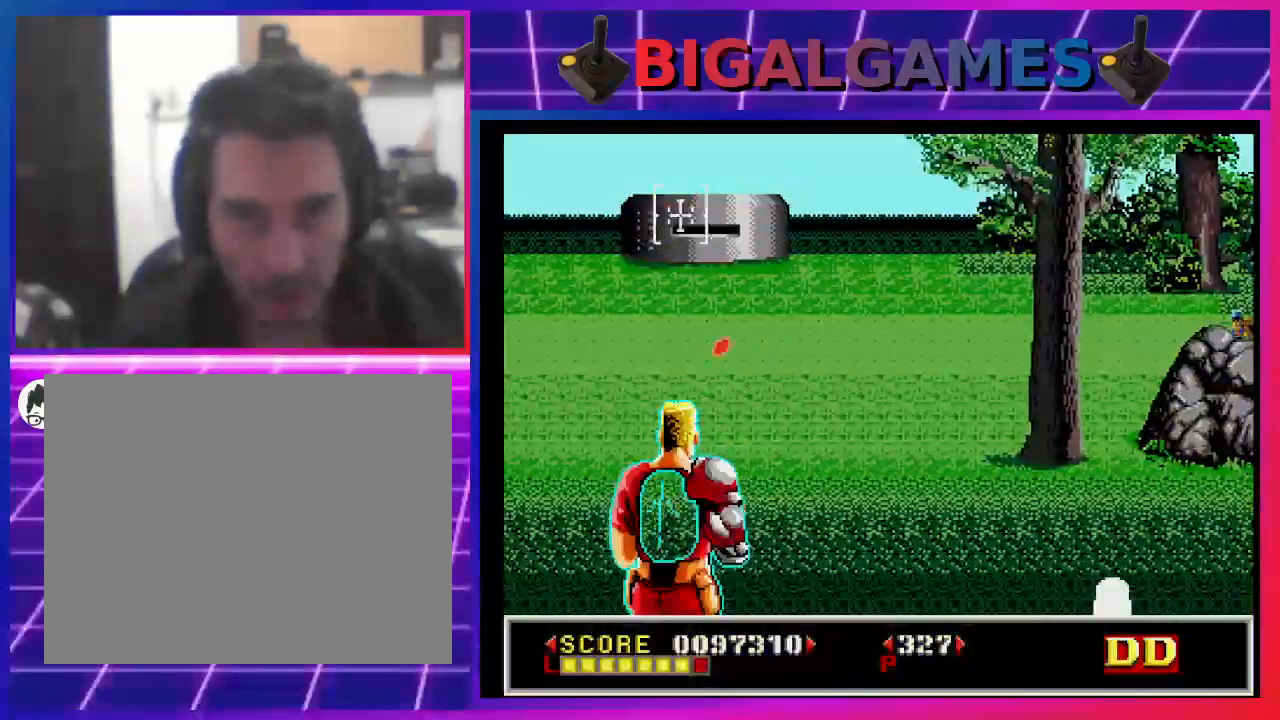
{"buttons": ["SQUARE", "DPAD_DOWN", "DPAD_RIGHT"], "left_stick": "center", "right_stick": "center", "events": [[67, "SQUARE", "down"], [100, "DPAD_RIGHT", "down"], [133, "SQUARE", "up"], [233, "SQUARE", "down"], [300, "DPAD_RIGHT", "up"], [333, "SQUARE", "up"], [367, "DPAD_RIGHT", "down"], [400, "SQUARE", "down"], [433, "DPAD_DOWN", "down"]]}
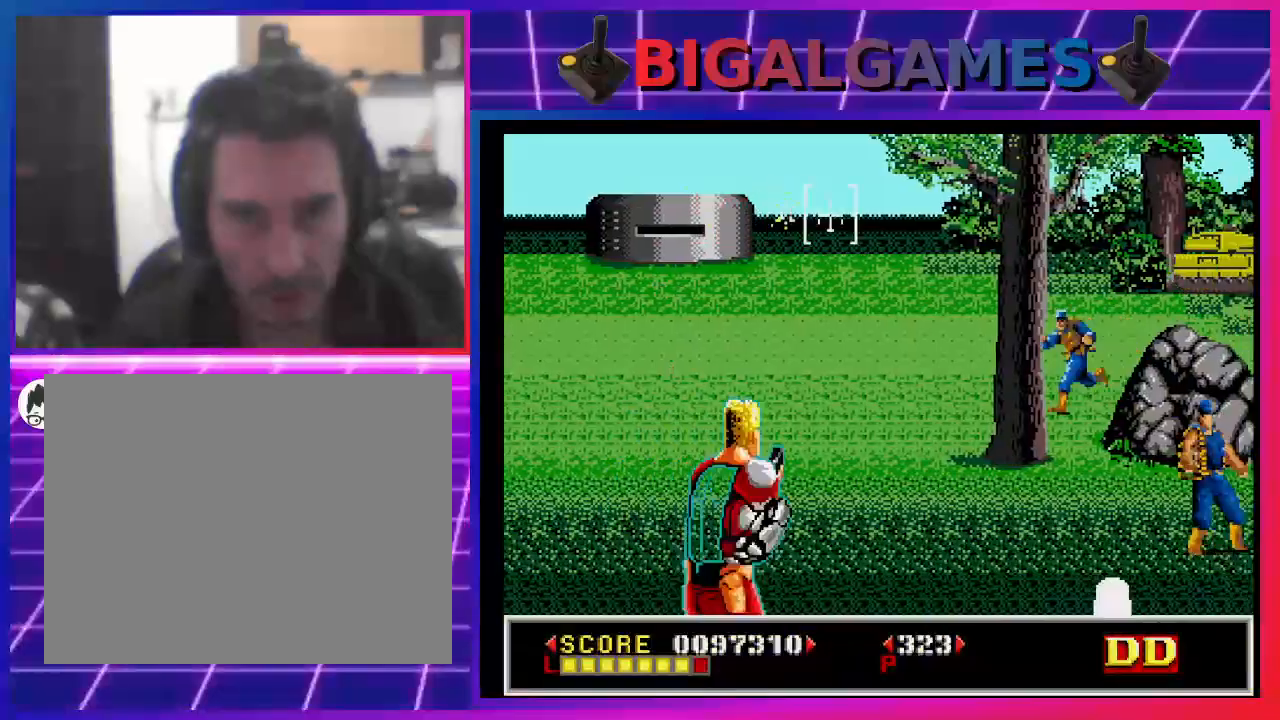
{"buttons": ["SQUARE", "DPAD_LEFT"], "left_stick": "center", "right_stick": "center", "events": [[33, "SQUARE", "up"], [100, "SQUARE", "down"], [200, "SQUARE", "up"], [233, "DPAD_DOWN", "up"], [267, "DPAD_RIGHT", "up"], [300, "SQUARE", "down"], [400, "SQUARE", "up"], [433, "DPAD_LEFT", "down"], [467, "SQUARE", "down"]]}
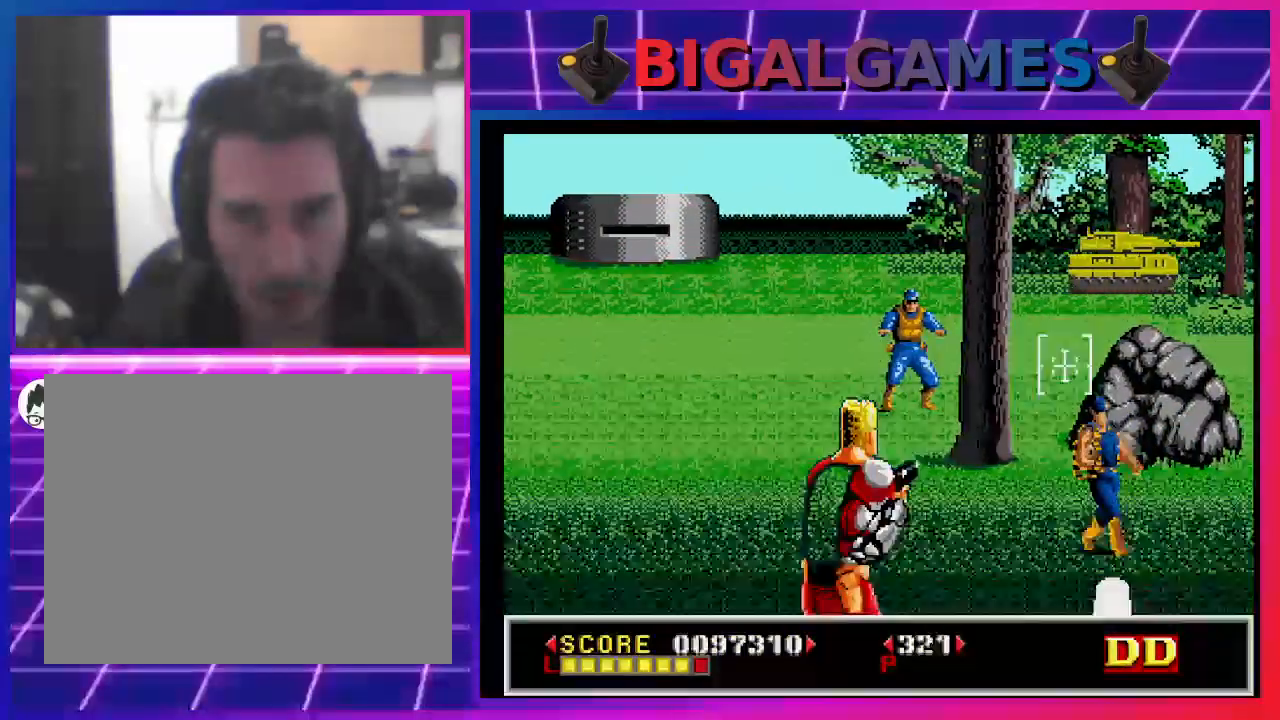
{"buttons": ["SQUARE"], "left_stick": "center", "right_stick": "center", "events": [[33, "SQUARE", "up"], [167, "SQUARE", "down"], [233, "DPAD_LEFT", "up"], [233, "SQUARE", "up"], [333, "SQUARE", "down"], [400, "SQUARE", "up"], [500, "SQUARE", "down"]]}
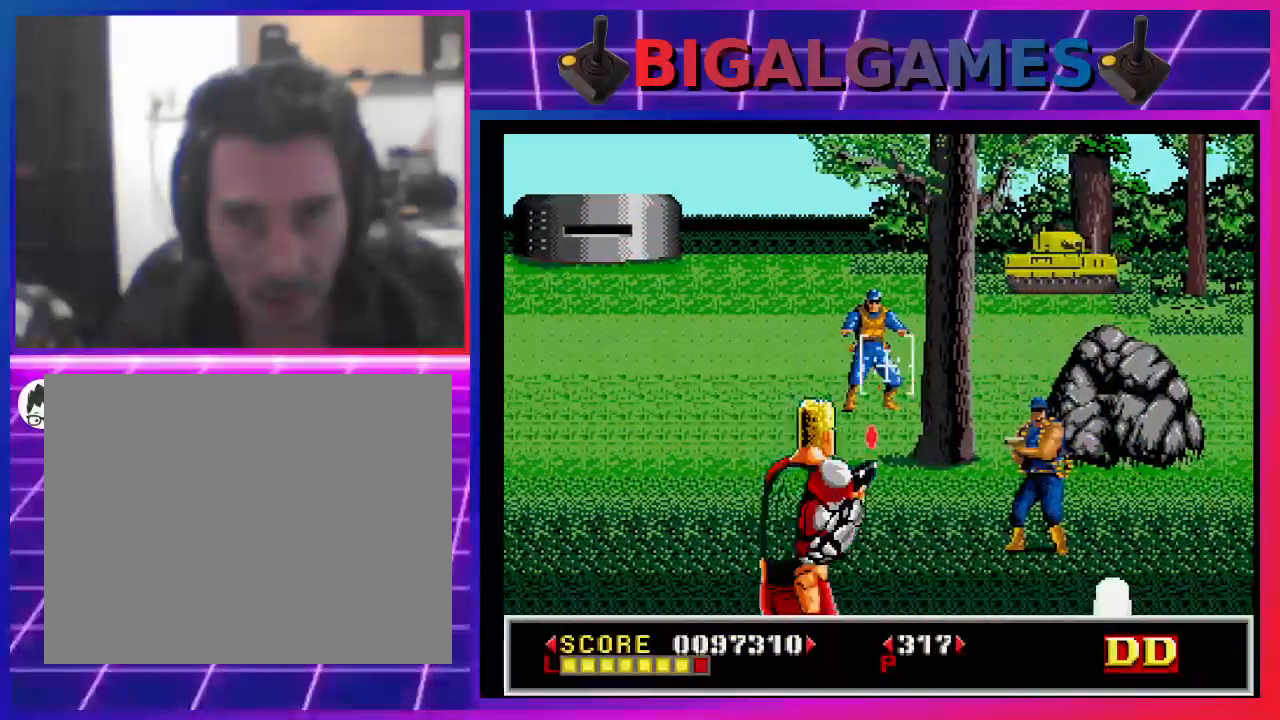
{"buttons": ["DPAD_DOWN", "DPAD_RIGHT"], "left_stick": "center", "right_stick": "center", "events": [[100, "SQUARE", "up"], [167, "SQUARE", "down"], [233, "DPAD_RIGHT", "down"], [233, "SQUARE", "up"], [300, "DPAD_DOWN", "down"], [333, "SQUARE", "down"], [433, "SQUARE", "up"]]}
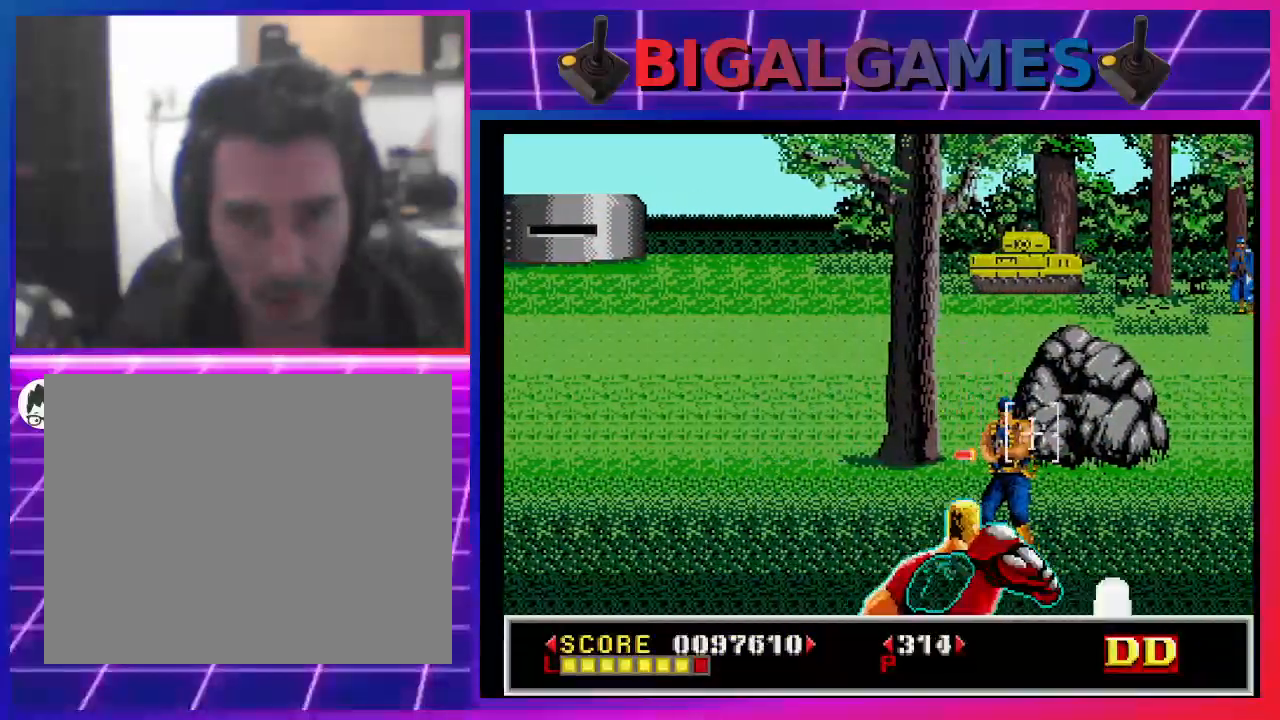
{"buttons": [], "left_stick": "center", "right_stick": "center", "events": [[33, "SQUARE", "down"], [67, "DPAD_DOWN", "up"], [67, "DPAD_RIGHT", "up"], [100, "SQUARE", "up"], [200, "DPAD_LEFT", "down"], [200, "SQUARE", "down"], [267, "SQUARE", "up"], [400, "SQUARE", "down"], [467, "DPAD_LEFT", "up"], [467, "SQUARE", "up"]]}
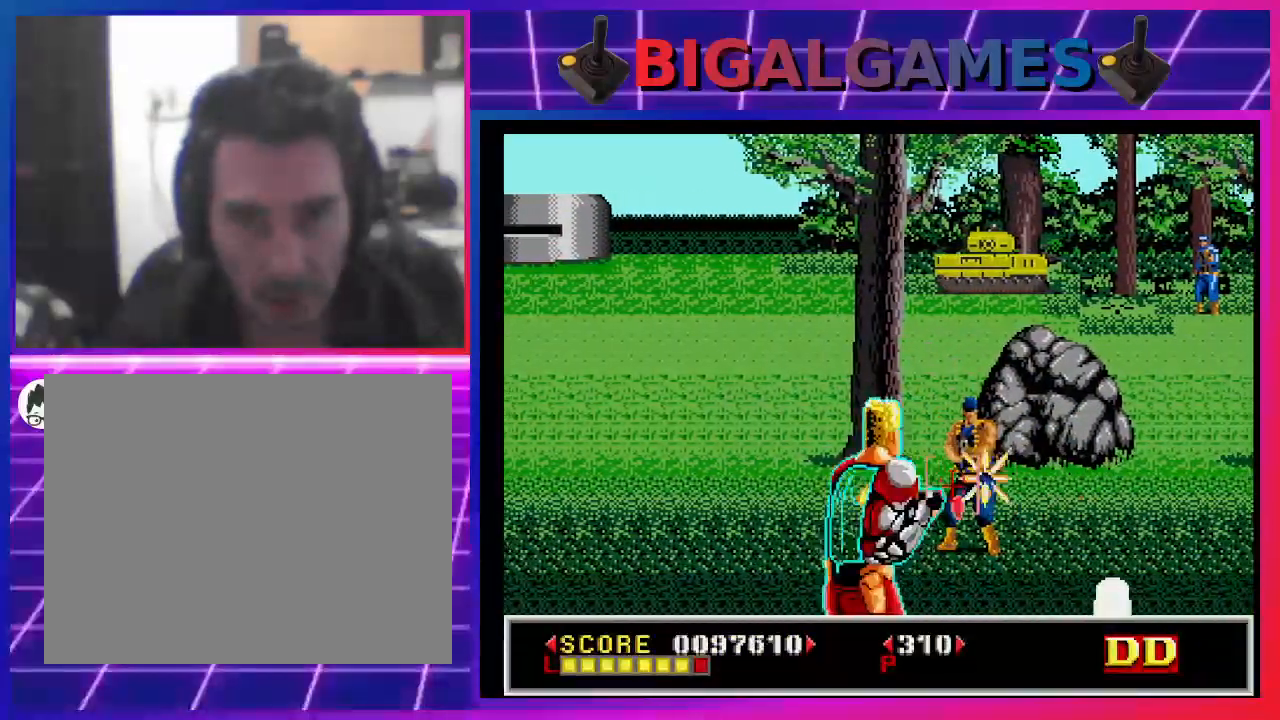
{"buttons": ["DPAD_UP"], "left_stick": "center", "right_stick": "center", "events": [[67, "SQUARE", "down"], [133, "SQUARE", "up"], [233, "SQUARE", "down"], [300, "SQUARE", "up"], [367, "DPAD_UP", "down"], [400, "SQUARE", "down"], [467, "SQUARE", "up"]]}
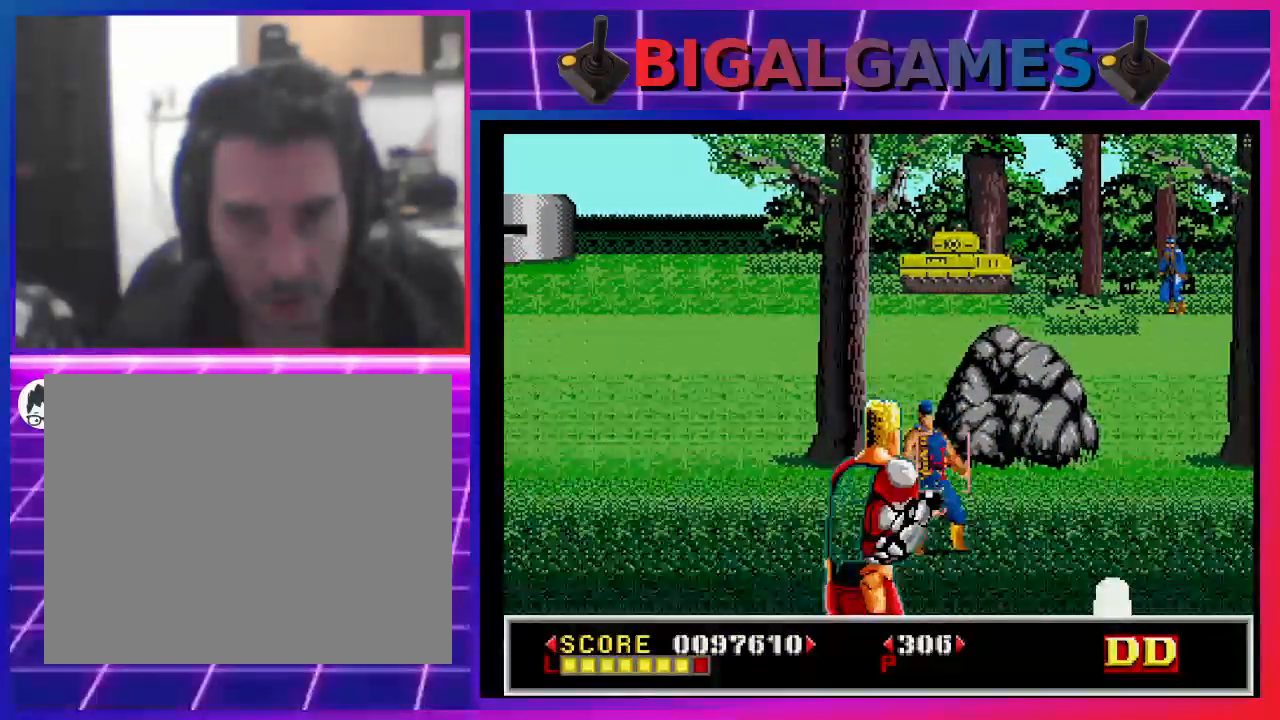
{"buttons": ["DPAD_DOWN"], "left_stick": "center", "right_stick": "center", "events": [[33, "DPAD_UP", "up"], [67, "SQUARE", "down"], [167, "SQUARE", "up"], [200, "DPAD_LEFT", "down"], [267, "SQUARE", "down"], [300, "DPAD_LEFT", "up"], [367, "SQUARE", "up"], [400, "SQUARE", "down"], [433, "DPAD_DOWN", "down"], [500, "SQUARE", "up"]]}
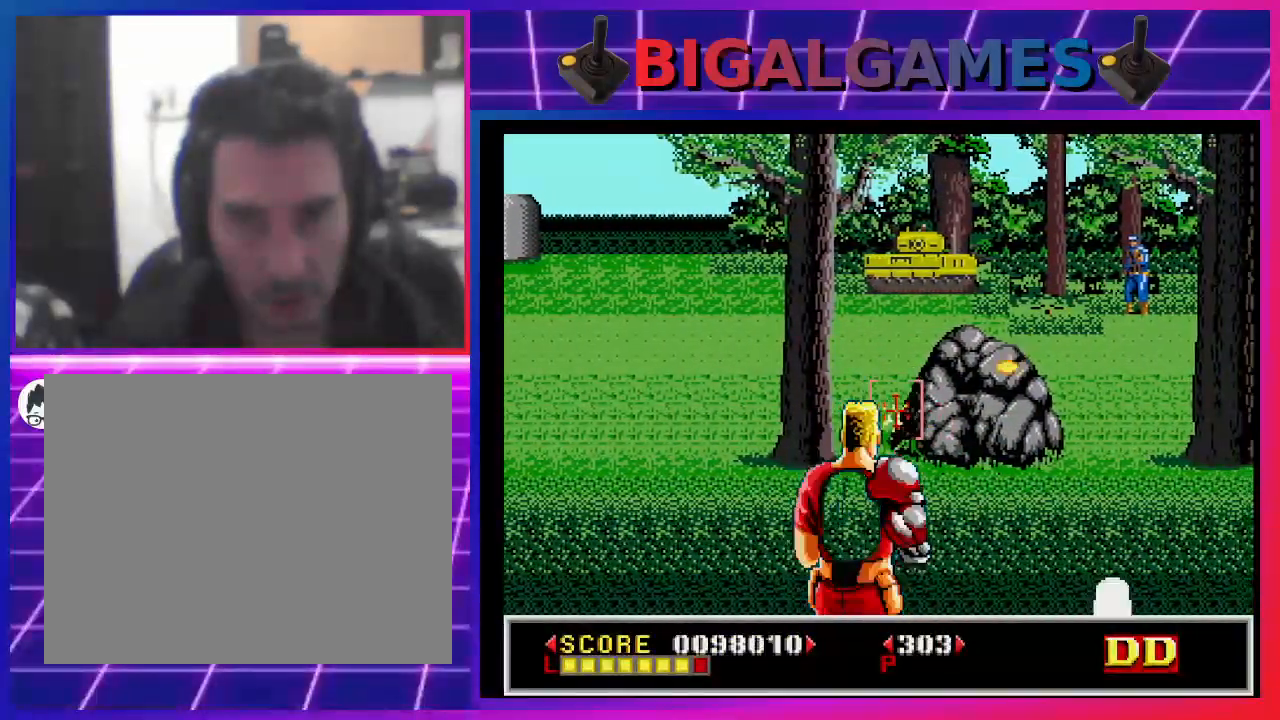
{"buttons": ["DPAD_RIGHT"], "left_stick": "center", "right_stick": "center", "events": [[67, "DPAD_DOWN", "up"], [100, "SQUARE", "down"], [167, "SQUARE", "up"], [233, "DPAD_RIGHT", "down"], [233, "DPAD_UP", "down"], [233, "SQUARE", "down"], [333, "DPAD_UP", "up"], [367, "SQUARE", "up"], [433, "SQUARE", "down"], [500, "SQUARE", "up"]]}
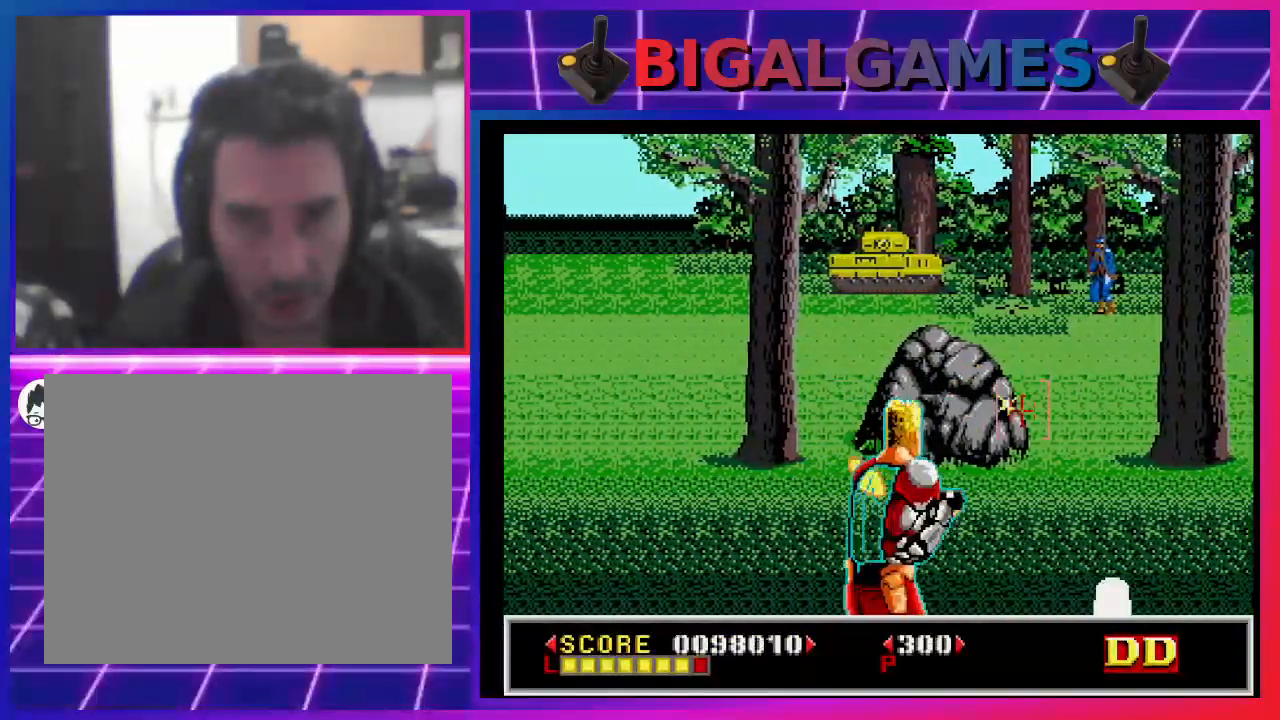
{"buttons": ["SQUARE", "DPAD_UP", "DPAD_LEFT"], "left_stick": "center", "right_stick": "center", "events": [[100, "DPAD_RIGHT", "up"], [100, "SQUARE", "down"], [200, "DPAD_LEFT", "down"], [200, "SQUARE", "up"], [233, "DPAD_UP", "down"], [300, "SQUARE", "down"], [400, "SQUARE", "up"], [500, "SQUARE", "down"]]}
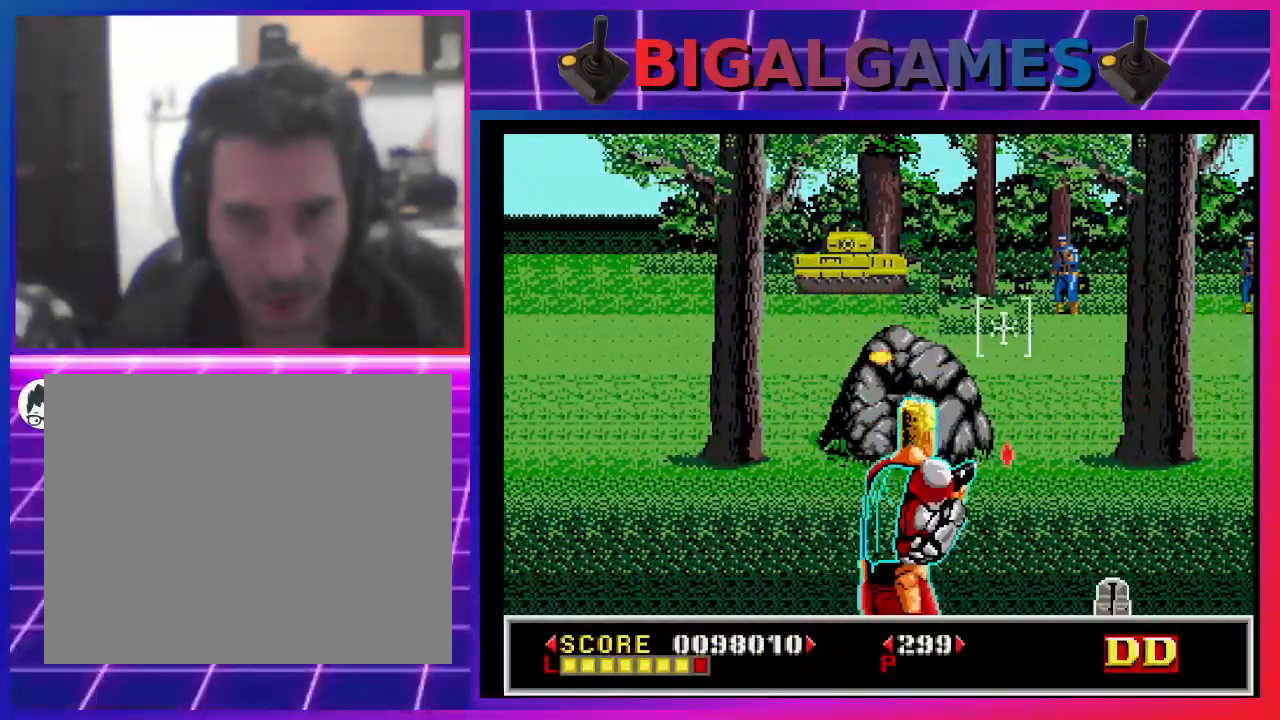
{"buttons": ["CROSS"], "left_stick": "center", "right_stick": "center", "events": [[100, "DPAD_LEFT", "up"], [100, "DPAD_UP", "up"], [100, "SQUARE", "up"], [200, "CROSS", "down"], [200, "SQUARE", "down"], [233, "DPAD_DOWN", "down"], [267, "SQUARE", "up"], [400, "DPAD_DOWN", "up"]]}
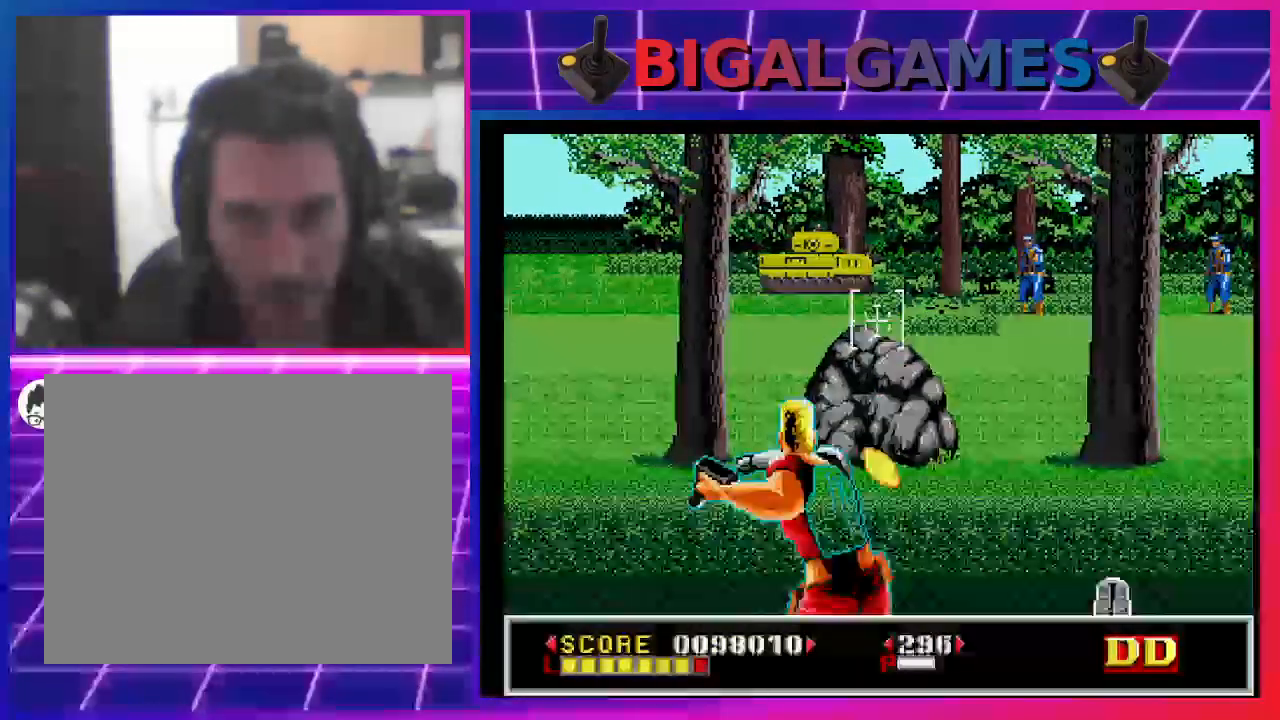
{"buttons": ["CROSS"], "left_stick": "center", "right_stick": "center"}
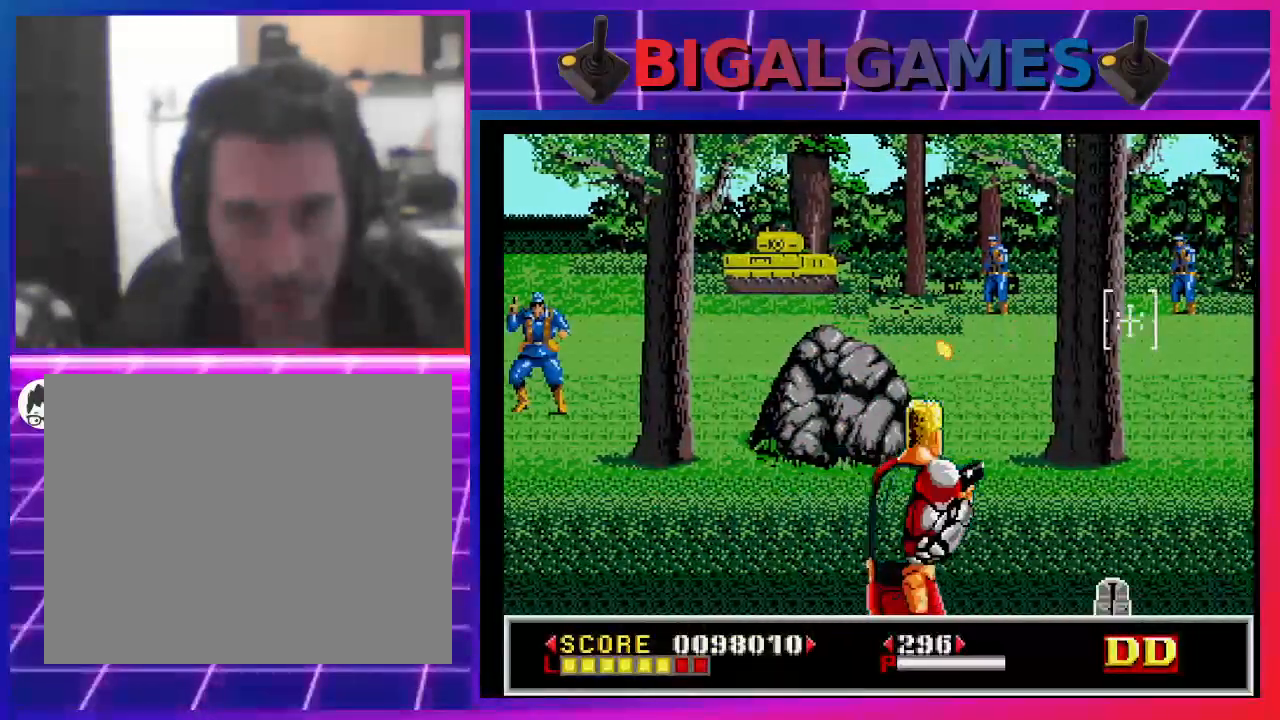
{"buttons": ["SQUARE", "DPAD_LEFT"], "left_stick": "center", "right_stick": "center", "events": [[33, "CROSS", "up"], [100, "DPAD_LEFT", "down"], [100, "DPAD_UP", "down"], [100, "SQUARE", "down"], [200, "SQUARE", "up"], [267, "SQUARE", "down"], [333, "DPAD_UP", "up"], [367, "SQUARE", "up"], [467, "SQUARE", "down"]]}
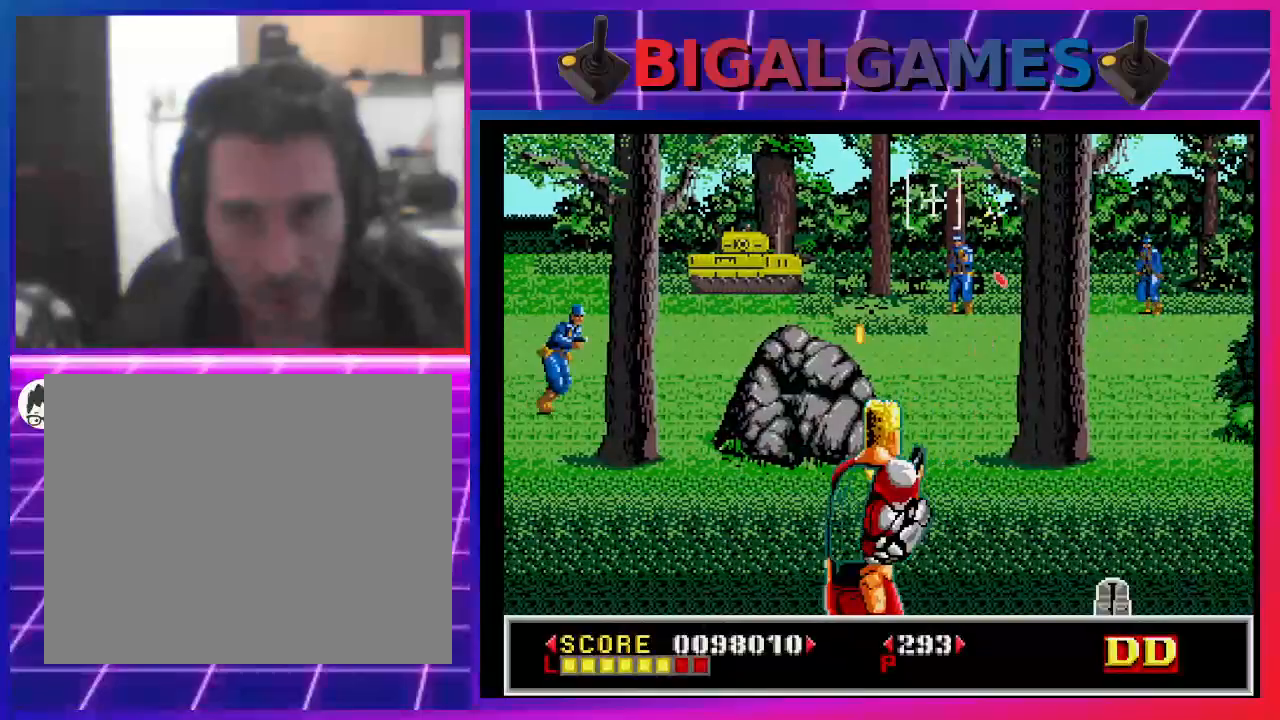
{"buttons": ["SQUARE", "DPAD_LEFT"], "left_stick": "center", "right_stick": "center", "events": [[33, "DPAD_DOWN", "down"], [67, "SQUARE", "up"], [100, "DPAD_LEFT", "up"], [133, "SQUARE", "down"], [200, "DPAD_RIGHT", "down"], [233, "DPAD_DOWN", "up"], [233, "SQUARE", "up"], [300, "DPAD_RIGHT", "up"], [333, "SQUARE", "down"], [433, "SQUARE", "up"], [467, "DPAD_LEFT", "down"], [500, "SQUARE", "down"]]}
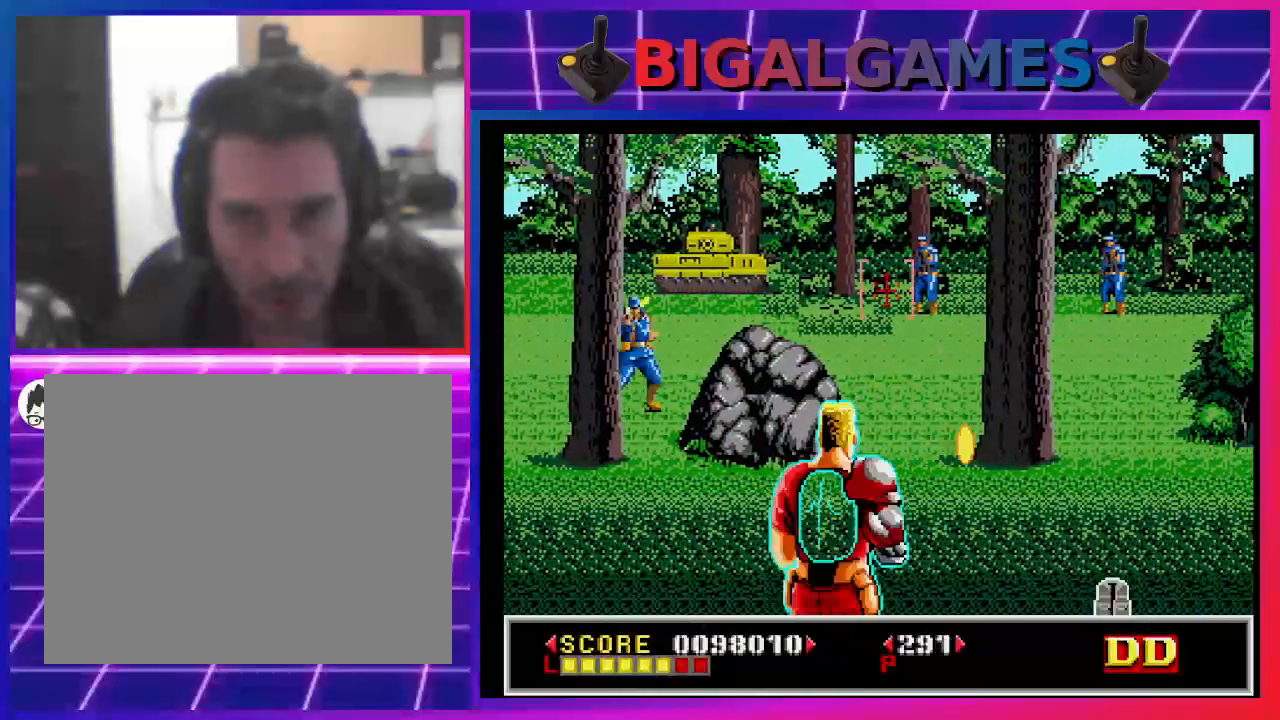
{"buttons": [], "left_stick": "center", "right_stick": "center", "events": [[33, "DPAD_LEFT", "up"], [67, "DPAD_LEFT", "down"], [100, "SQUARE", "up"], [200, "SQUARE", "down"], [300, "SQUARE", "up"], [367, "DPAD_LEFT", "up"], [367, "SQUARE", "down"], [467, "SQUARE", "up"]]}
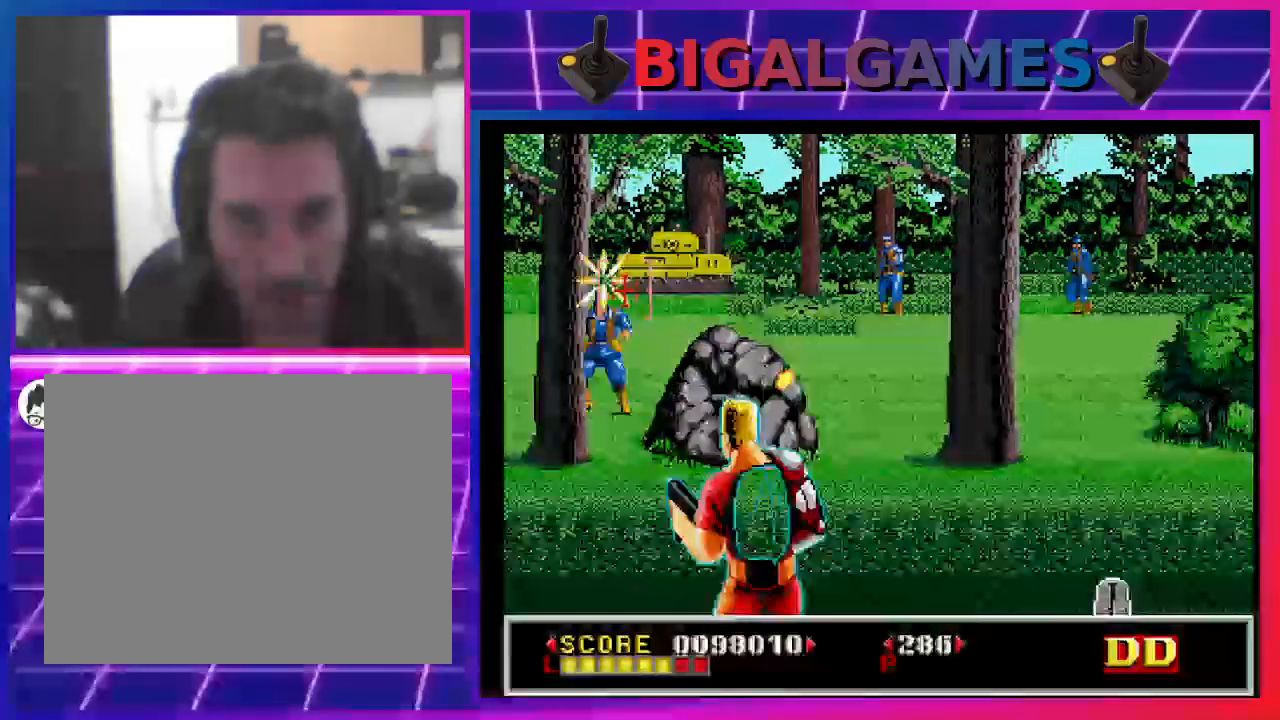
{"buttons": [], "left_stick": "center", "right_stick": "center"}
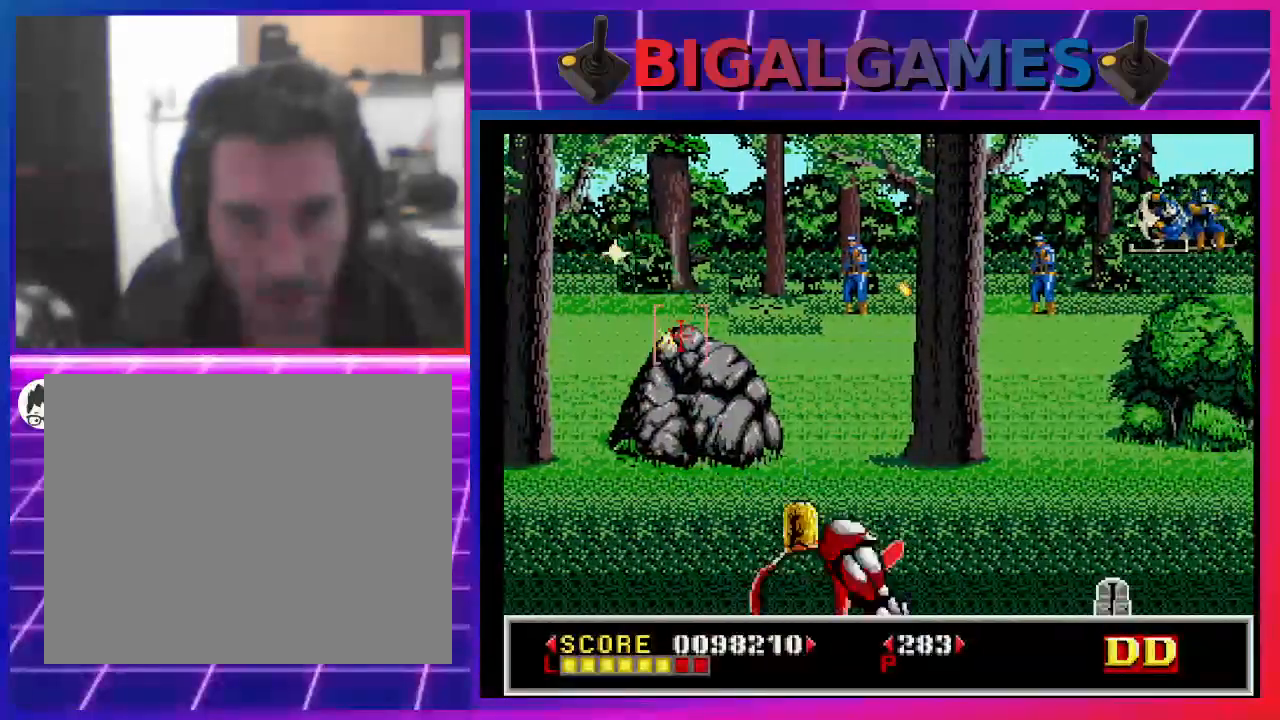
{"buttons": ["DPAD_RIGHT"], "left_stick": "center", "right_stick": "center", "events": [[67, "SQUARE", "down"], [133, "SQUARE", "up"], [200, "DPAD_UP", "down"], [233, "SQUARE", "down"], [333, "SQUARE", "up"], [400, "DPAD_UP", "up"], [400, "SQUARE", "down"], [500, "DPAD_RIGHT", "down"], [500, "SQUARE", "up"]]}
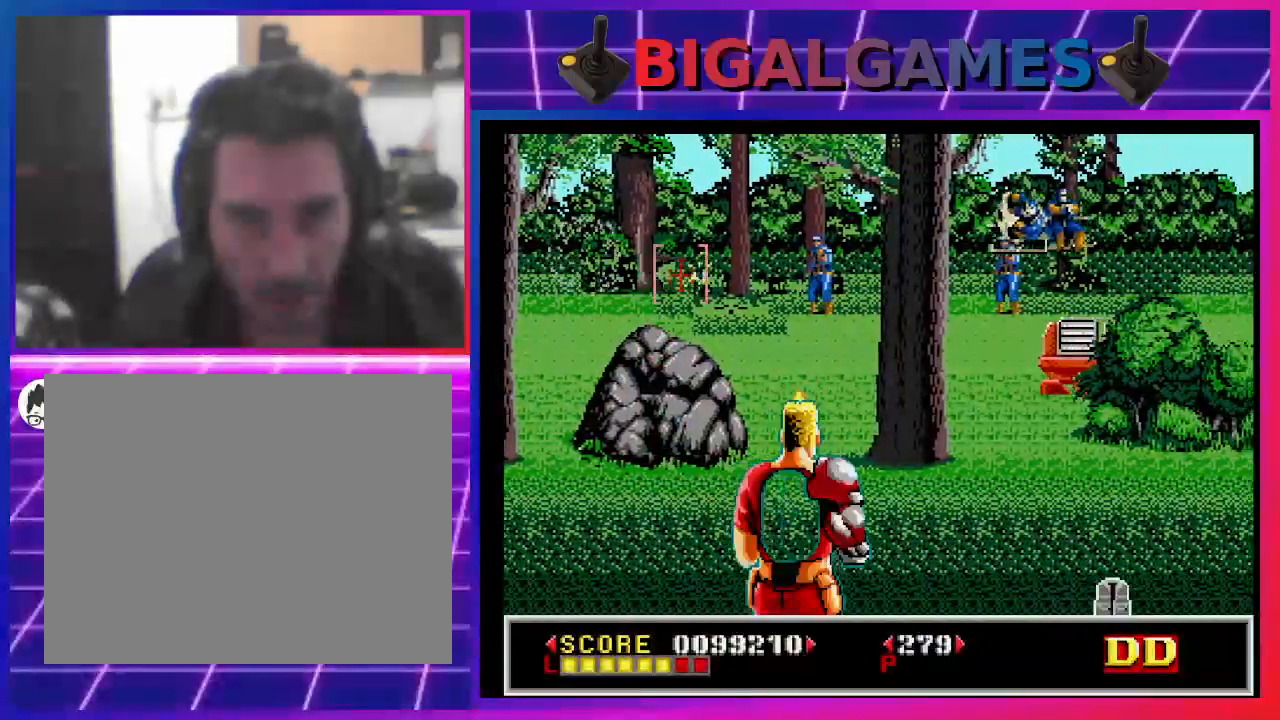
{"buttons": ["SQUARE", "DPAD_DOWN", "DPAD_RIGHT"], "left_stick": "center", "right_stick": "center", "events": [[100, "SQUARE", "down"], [167, "SQUARE", "up"], [267, "SQUARE", "down"], [333, "DPAD_RIGHT", "up"], [367, "SQUARE", "up"], [433, "SQUARE", "down"], [500, "DPAD_DOWN", "down"], [500, "DPAD_RIGHT", "down"]]}
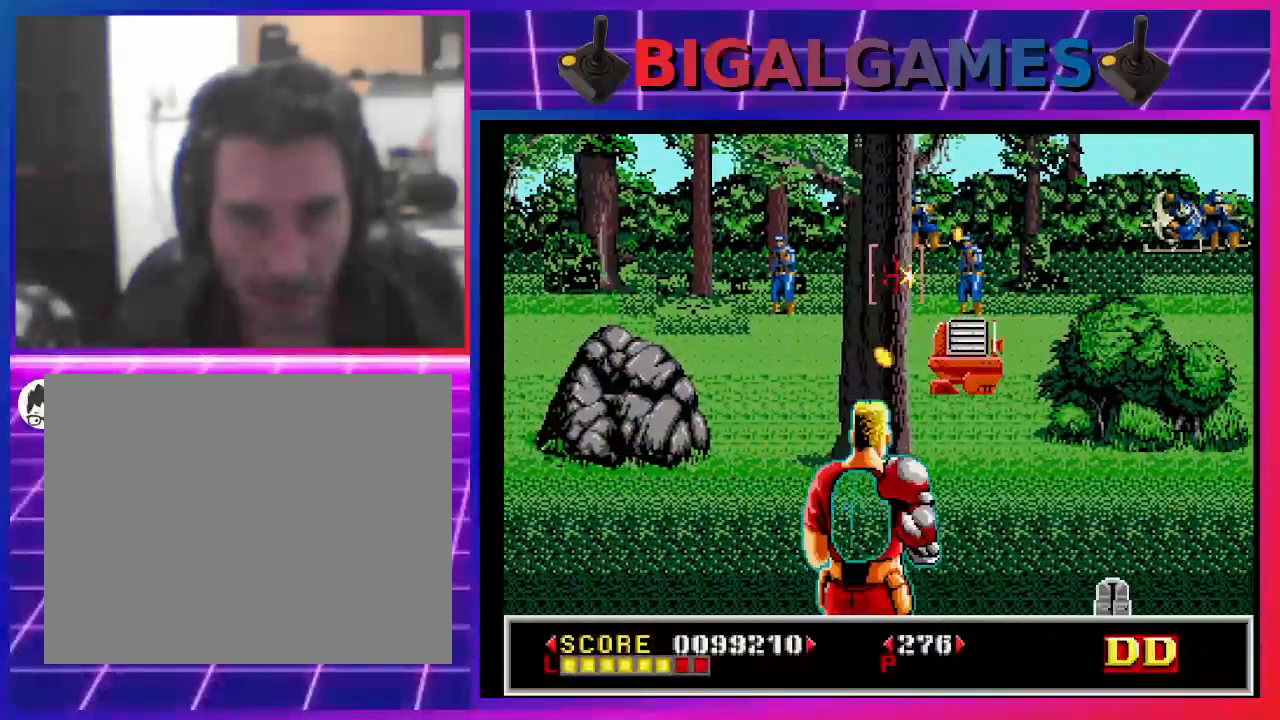
{"buttons": ["SQUARE"], "left_stick": "center", "right_stick": "center", "events": [[33, "DPAD_RIGHT", "up"], [33, "SQUARE", "up"], [100, "SQUARE", "down"], [200, "SQUARE", "up"], [233, "DPAD_DOWN", "up"], [300, "SQUARE", "down"], [333, "SQUARE", "up"], [367, "DPAD_LEFT", "down"], [467, "DPAD_LEFT", "up"], [467, "SQUARE", "down"]]}
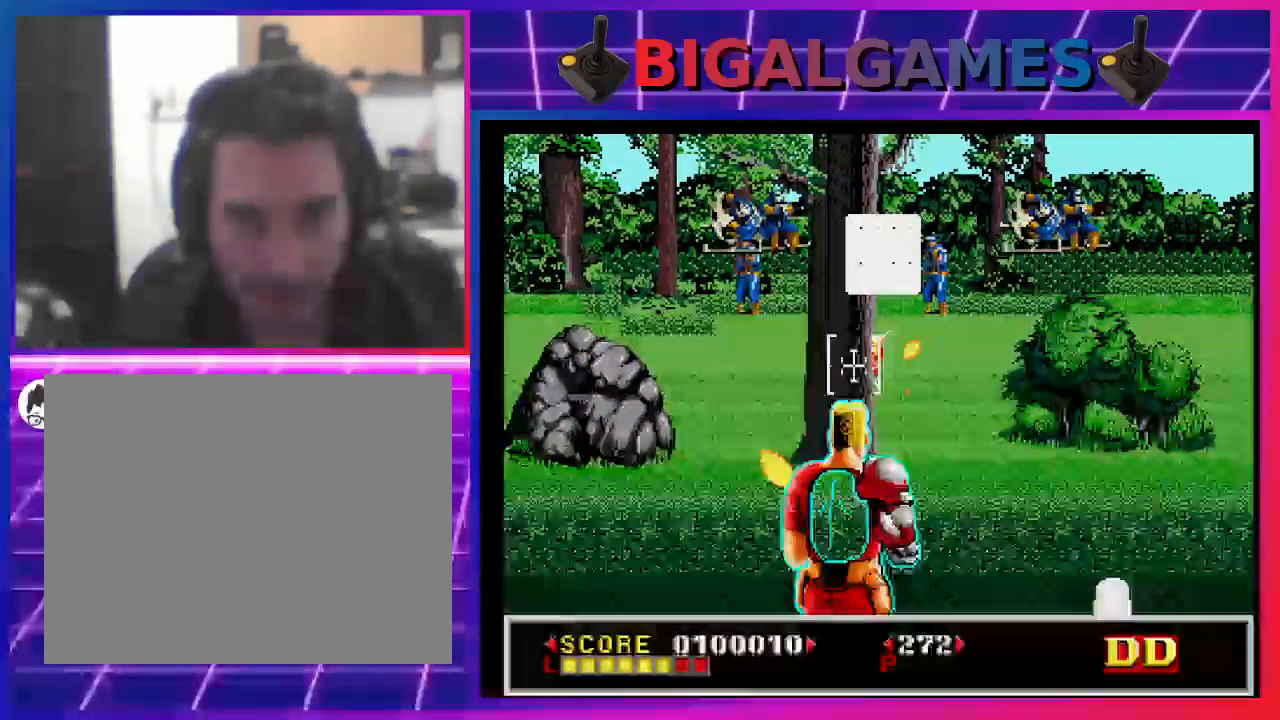
{"buttons": ["DPAD_UP"], "left_stick": "center", "right_stick": "center", "events": [[33, "DPAD_LEFT", "down"], [33, "SQUARE", "up"], [133, "SQUARE", "down"], [200, "SQUARE", "up"], [300, "DPAD_LEFT", "up"], [300, "SQUARE", "down"], [367, "SQUARE", "up"], [400, "DPAD_UP", "down"], [467, "SQUARE", "down"], [500, "SQUARE", "up"]]}